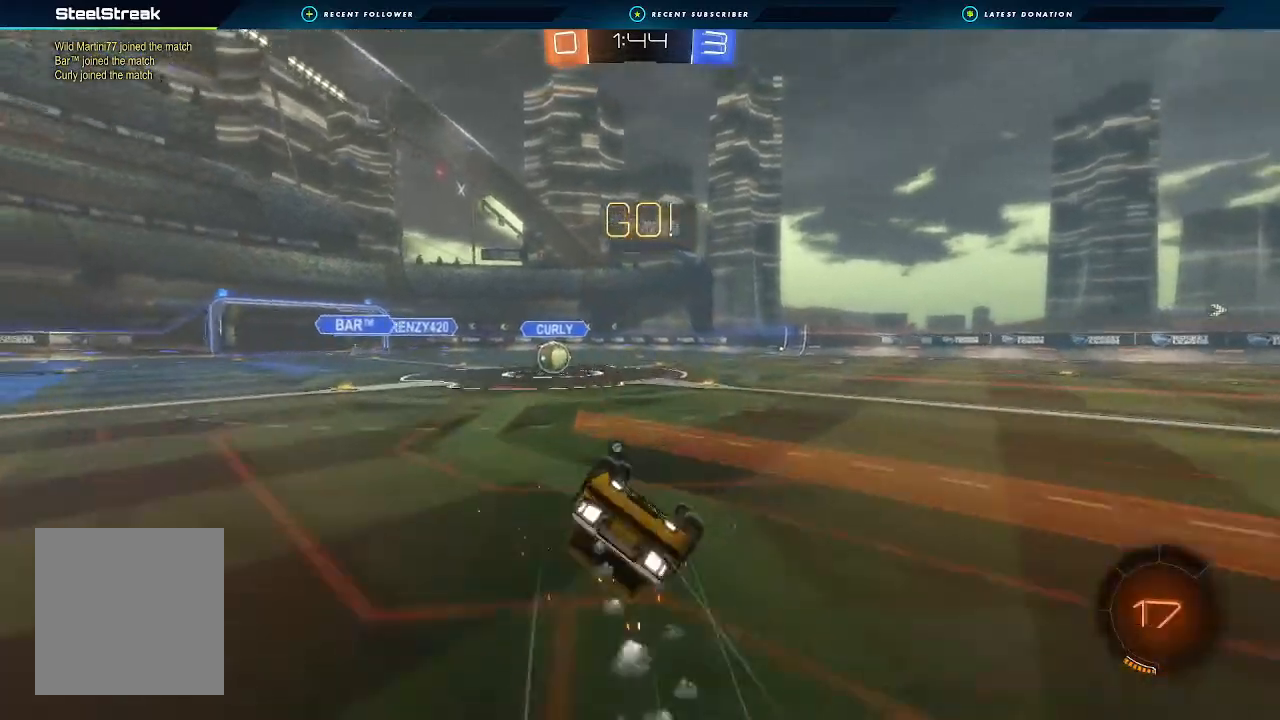
Gameplay with a controller (Xbox layout); each line is a JSON object with the inputs held at the frame after it. "events" lists button and stick changes between this image and that frame as [ms after this image, input, new state], when the widget could be followed in between. Not read: R3.
{"buttons": ["B", "R2"], "left_stick": "center", "right_stick": "center", "events": [[67, "A", "up"], [100, "left_stick", "down-left"], [500, "L1", "up"], [500, "left_stick", "center"]]}
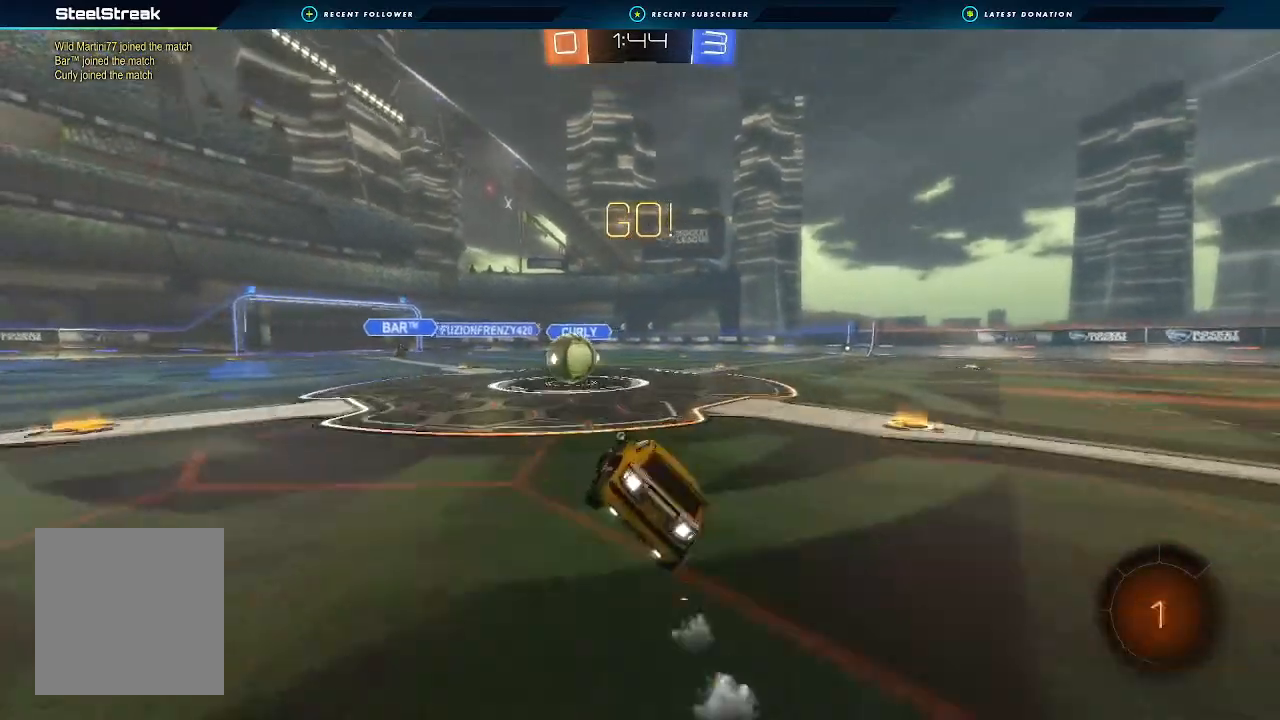
{"buttons": ["A", "B", "L1", "R2", "L3"], "left_stick": "left", "right_stick": "center", "events": [[133, "left_stick", "left"], [300, "A", "down"], [333, "left_stick", "up-right"], [367, "L1", "down"], [400, "A", "up"], [400, "left_stick", "up-left"], [433, "L3", "down"], [467, "A", "down"], [500, "left_stick", "left"]]}
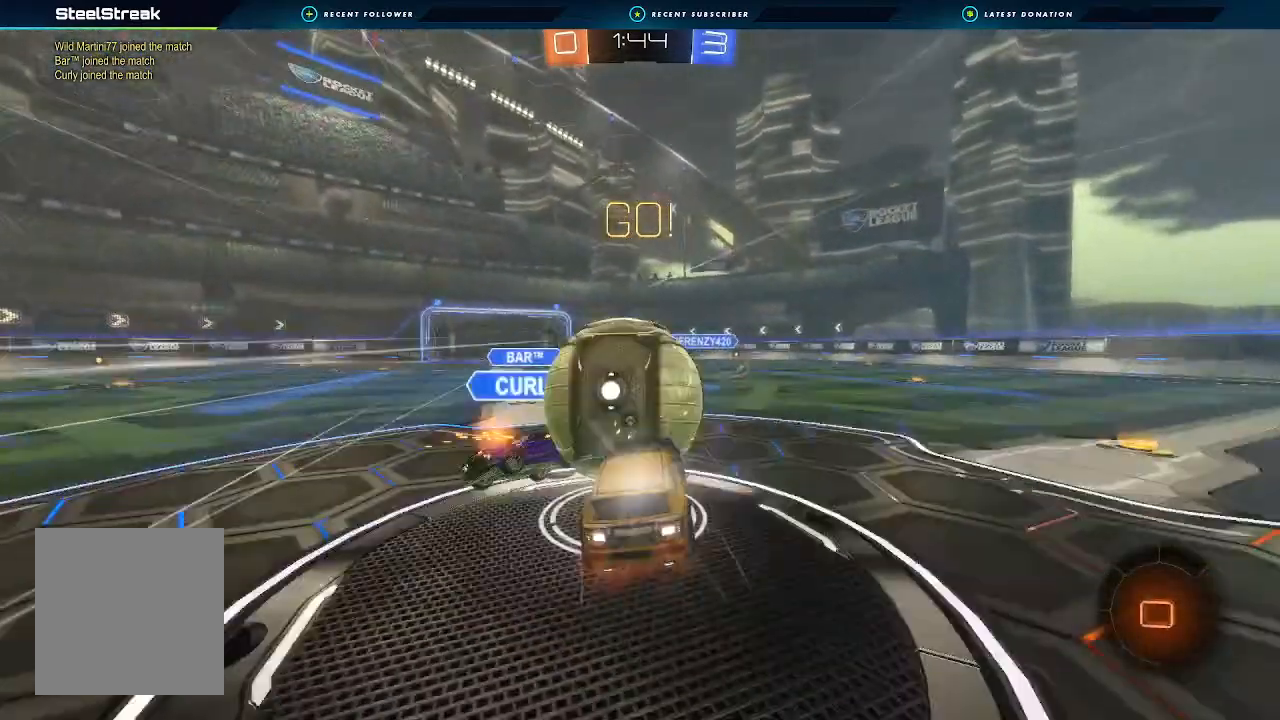
{"buttons": ["Y", "L1", "R2"], "left_stick": "down-left", "right_stick": "center", "events": [[33, "L3", "up"], [33, "left_stick", "down-left"], [200, "A", "up"], [333, "B", "up"], [433, "Y", "down"]]}
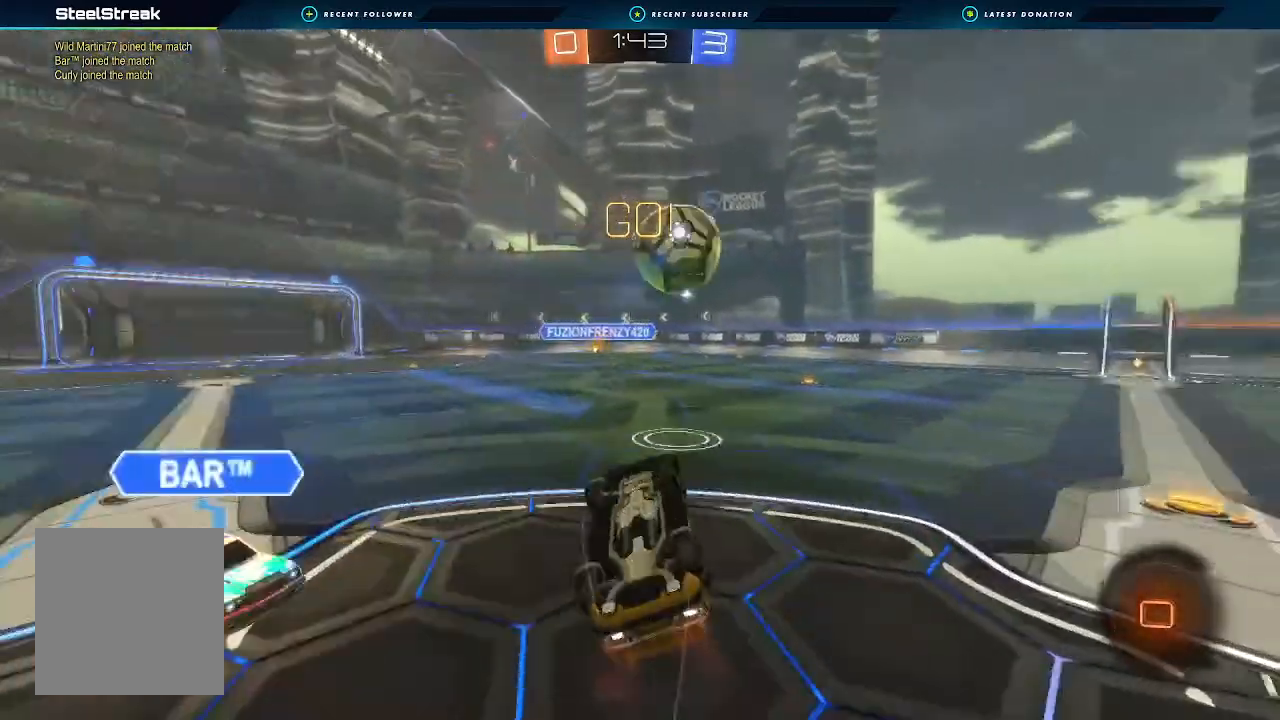
{"buttons": ["R2"], "left_stick": "right", "right_stick": "center", "events": [[67, "Y", "up"], [200, "L1", "up"], [200, "left_stick", "center"], [300, "left_stick", "right"]]}
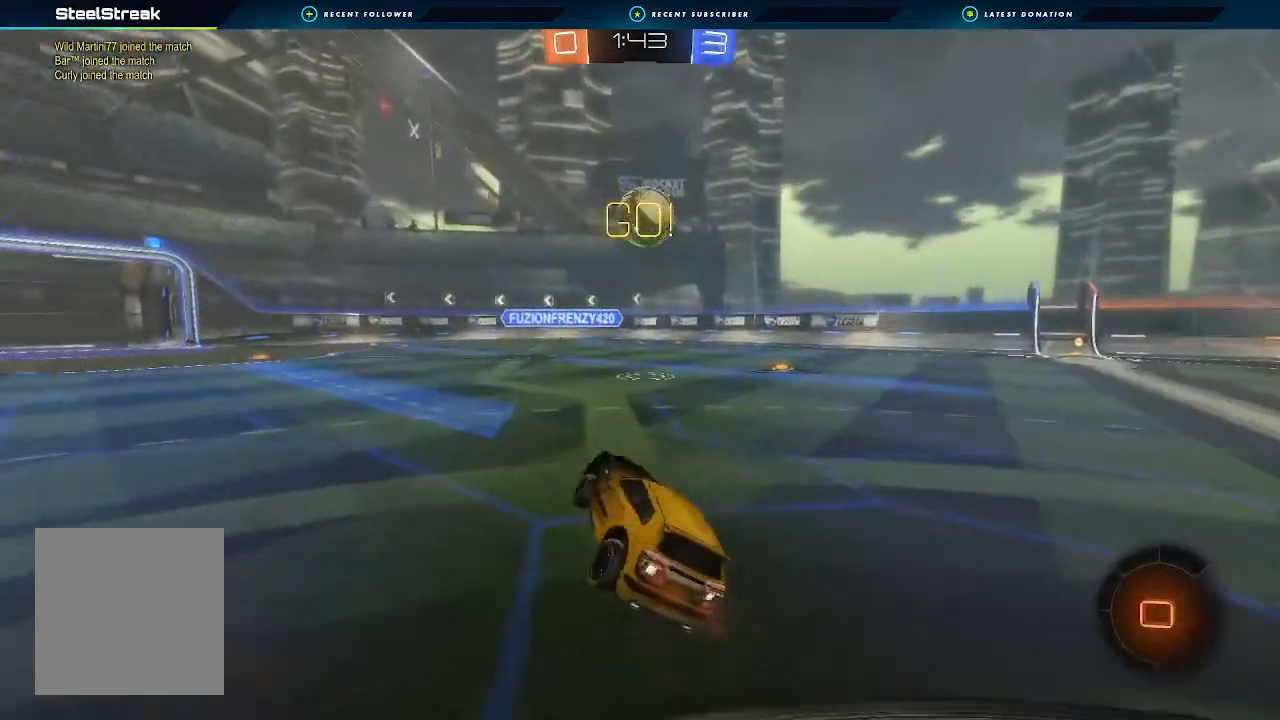
{"buttons": ["R2"], "left_stick": "center", "right_stick": "center", "events": [[67, "left_stick", "center"], [133, "left_stick", "right"], [300, "left_stick", "center"]]}
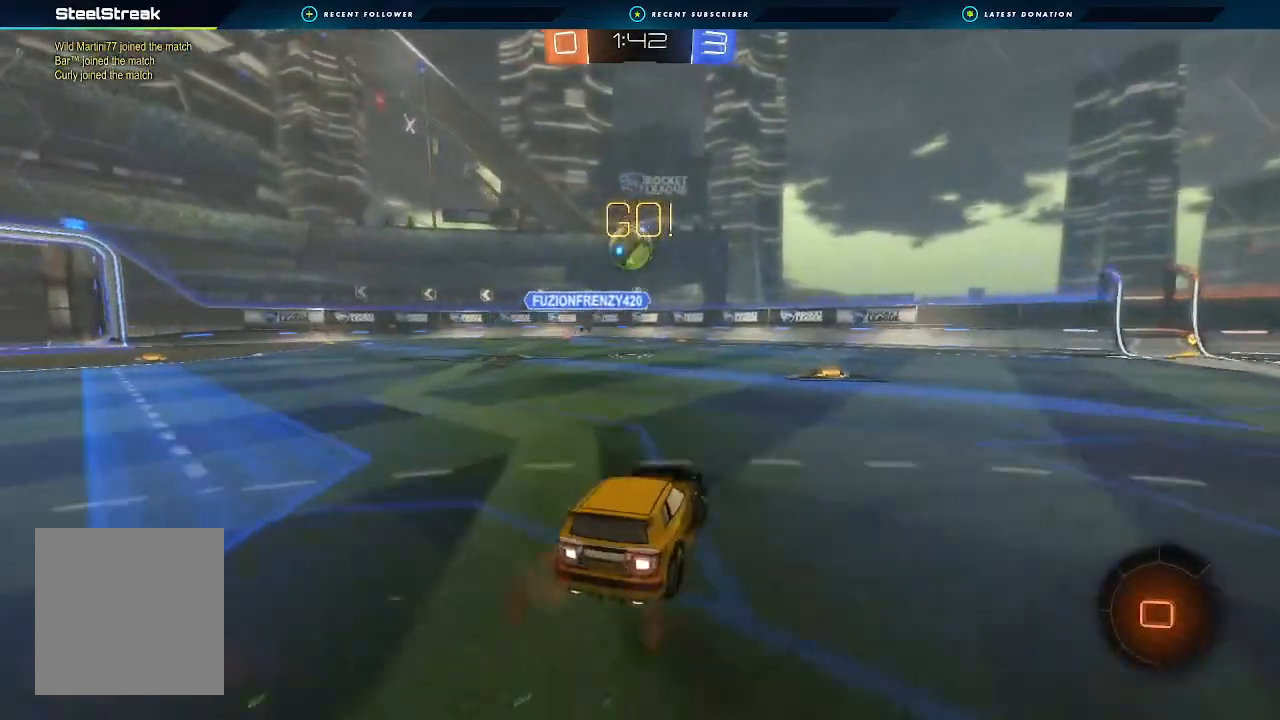
{"buttons": ["R2"], "left_stick": "right", "right_stick": "center", "events": [[500, "left_stick", "right"]]}
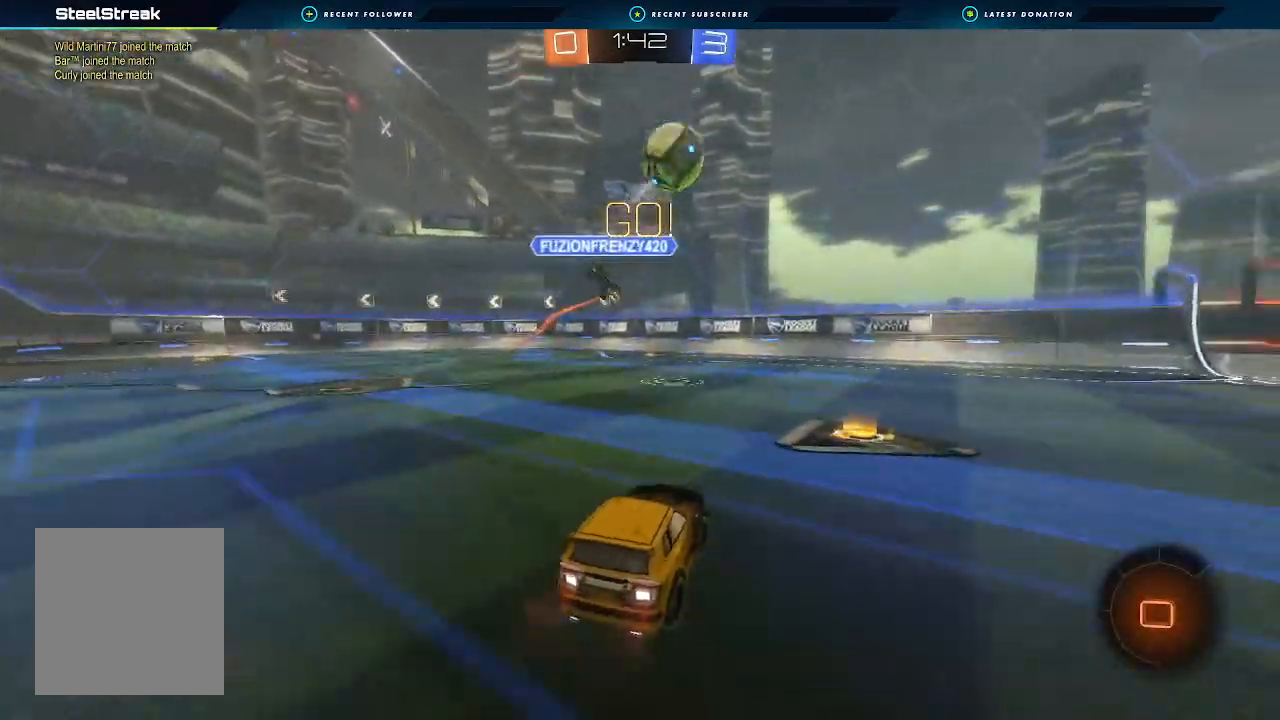
{"buttons": ["R2"], "left_stick": "right", "right_stick": "center", "events": [[67, "Y", "down"], [100, "Y", "up"]]}
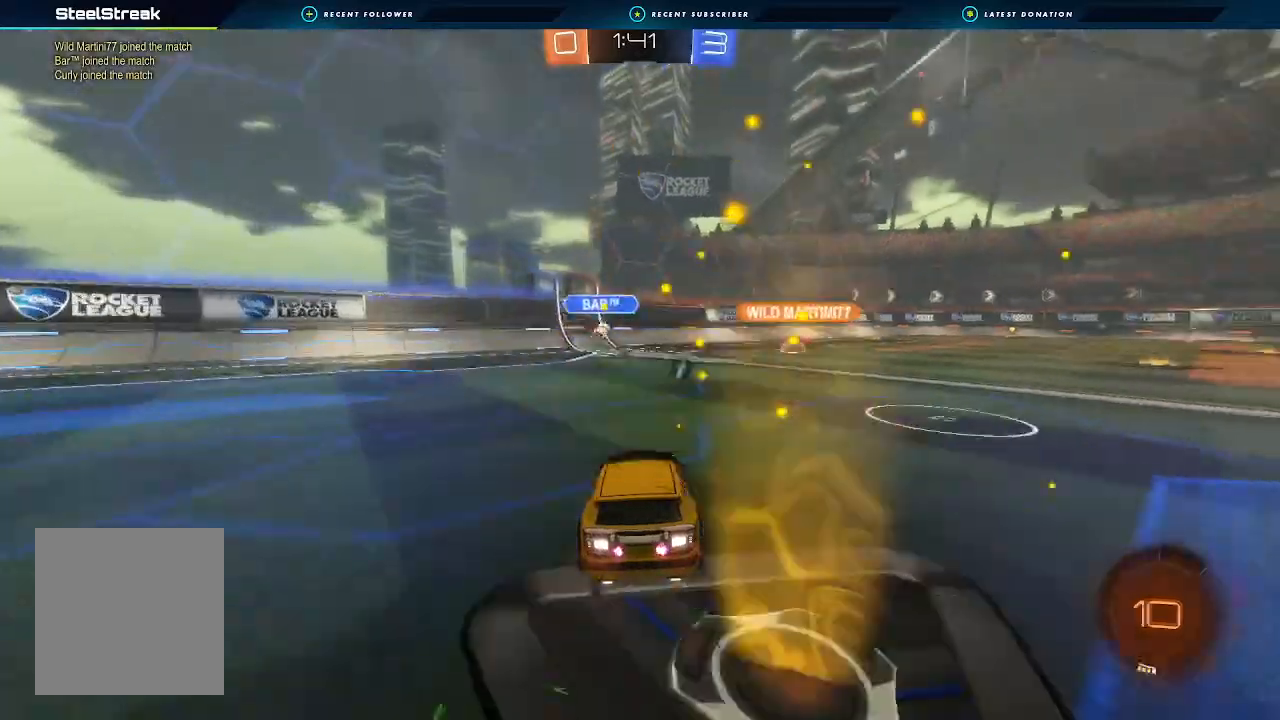
{"buttons": ["R2"], "left_stick": "right", "right_stick": "center", "events": [[167, "left_stick", "center"], [233, "left_stick", "right"]]}
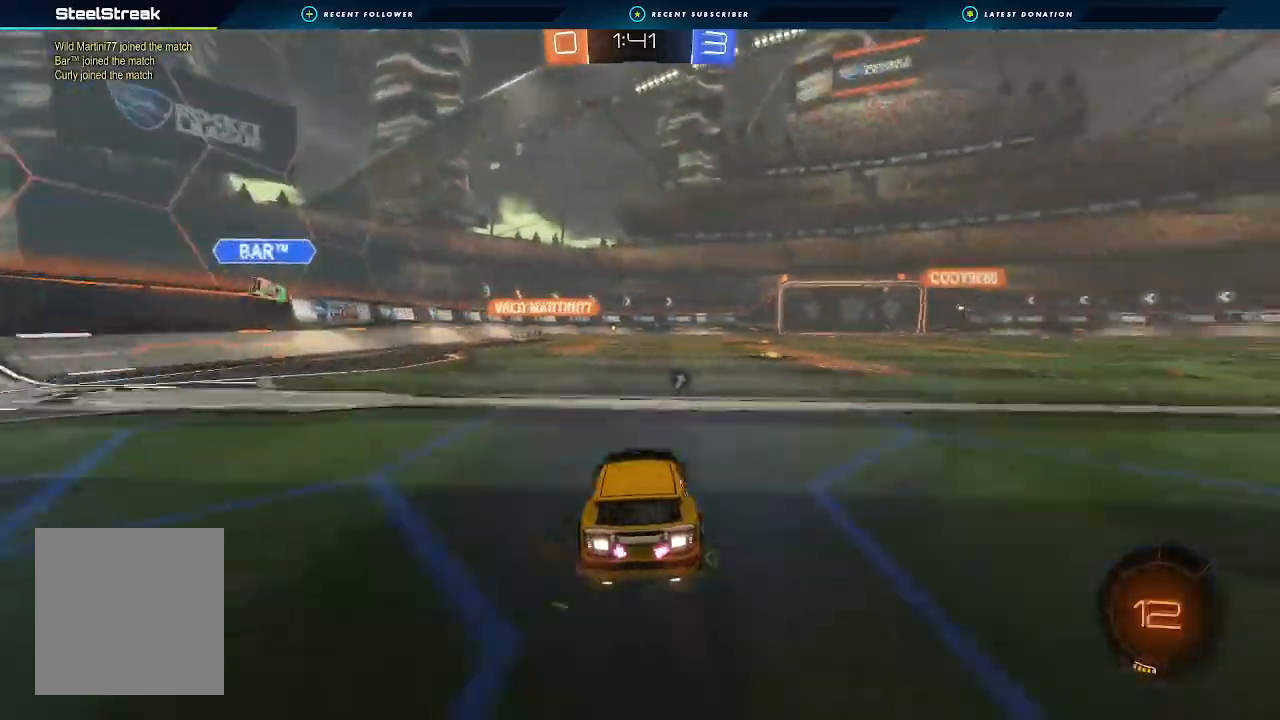
{"buttons": ["Y", "R2"], "left_stick": "right", "right_stick": "center", "events": [[133, "left_stick", "center"], [467, "Y", "down"], [467, "left_stick", "right"]]}
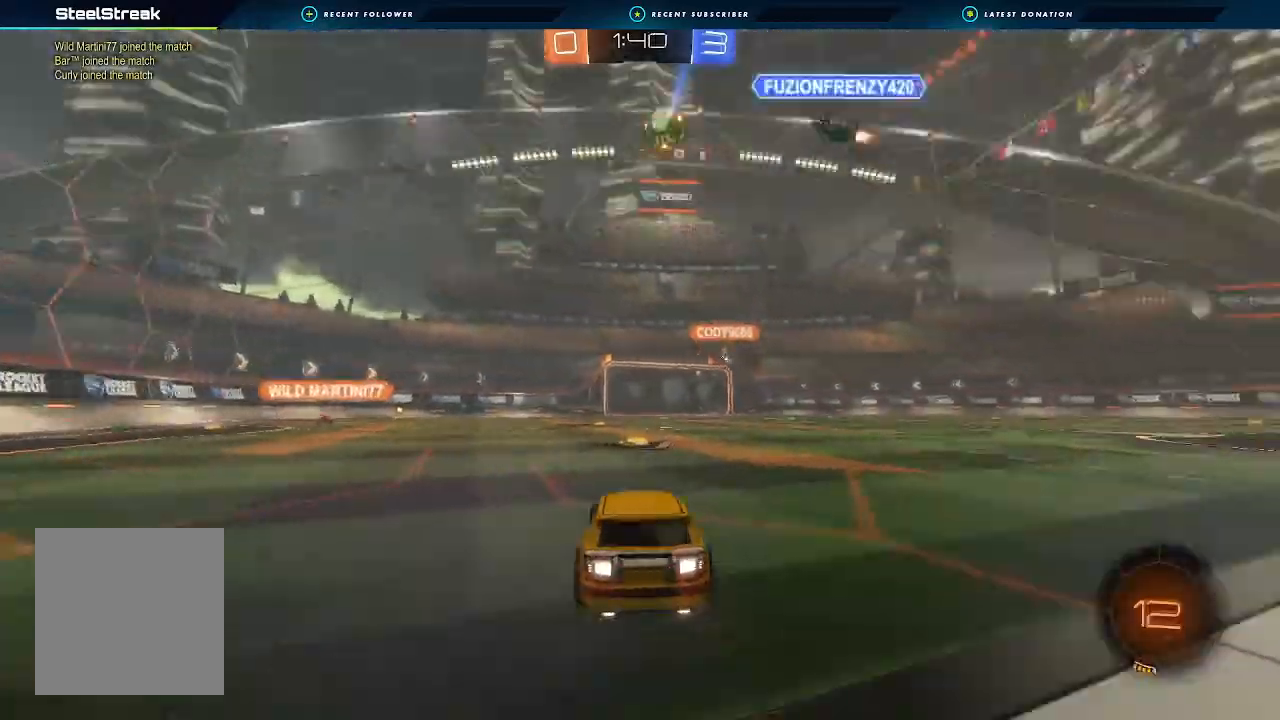
{"buttons": ["R2"], "left_stick": "center", "right_stick": "center", "events": [[33, "Y", "up"], [67, "left_stick", "center"]]}
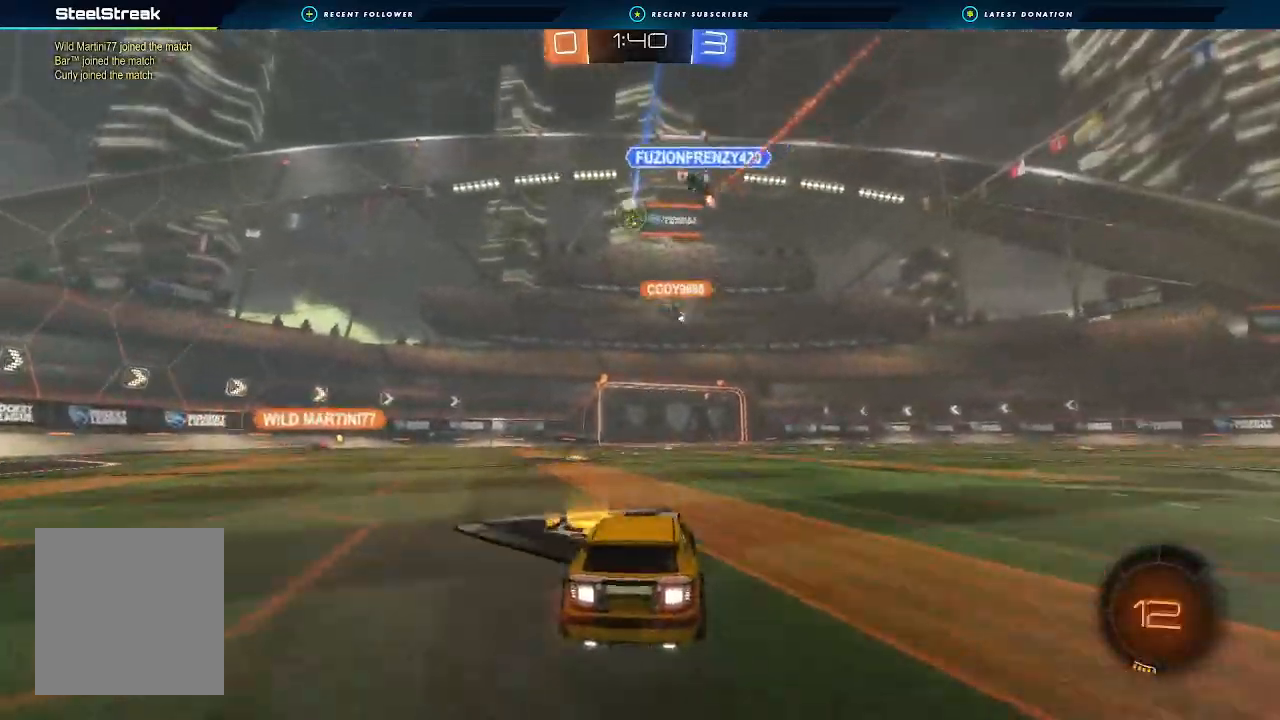
{"buttons": ["R2"], "left_stick": "left", "right_stick": "center", "events": [[500, "left_stick", "left"]]}
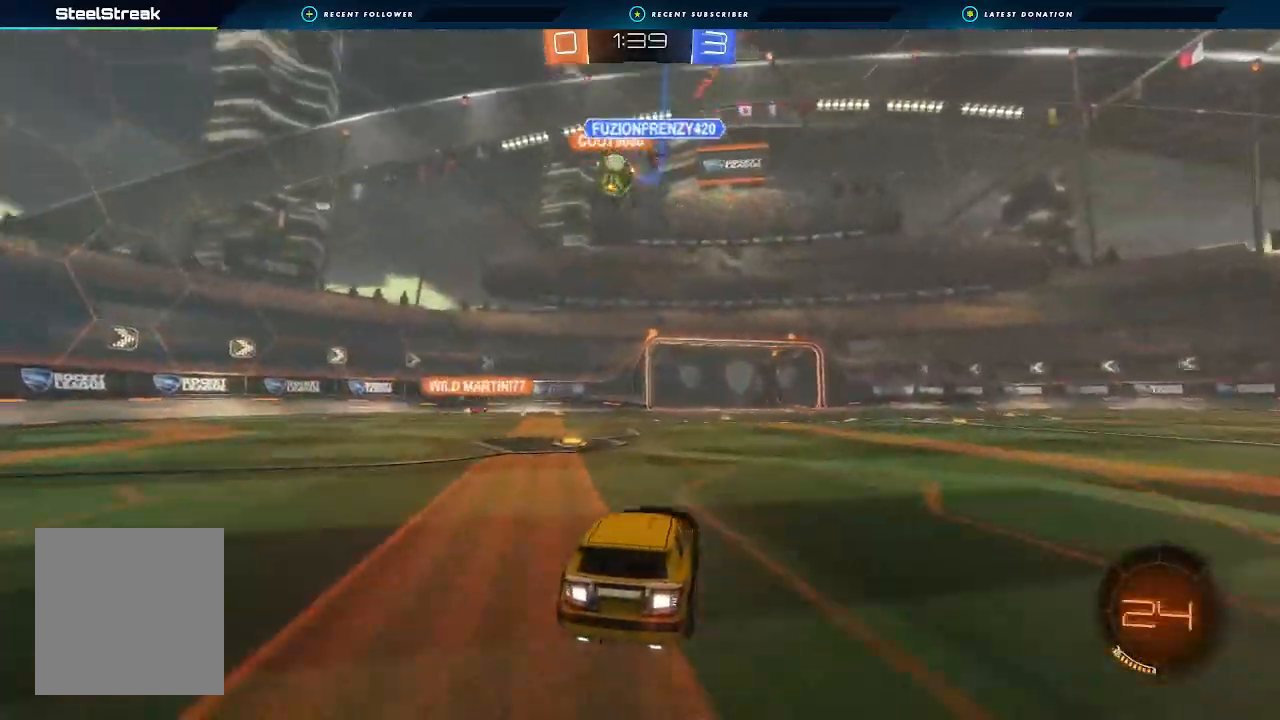
{"buttons": ["Y", "R2"], "left_stick": "left", "right_stick": "center", "events": [[433, "L1", "down"], [433, "Y", "down"], [467, "L1", "up"]]}
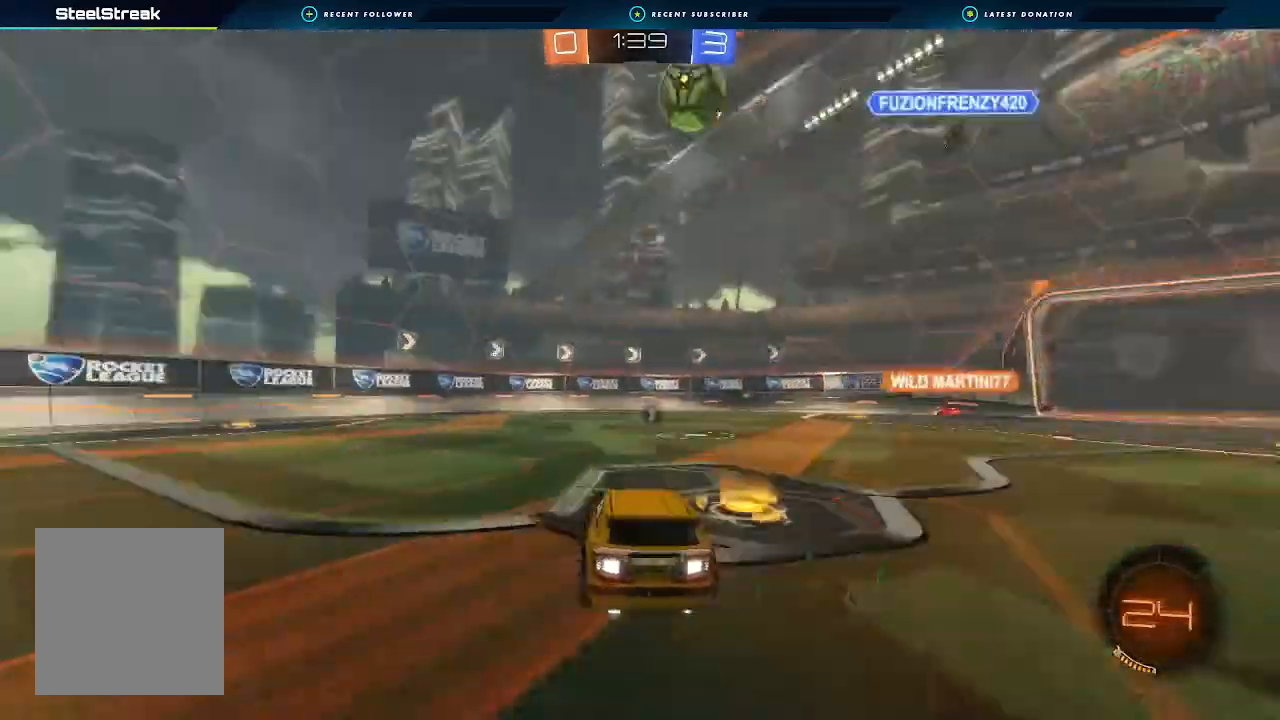
{"buttons": ["B", "R2"], "left_stick": "down-left", "right_stick": "center", "events": [[33, "Y", "up"], [167, "B", "down"], [200, "left_stick", "center"], [333, "left_stick", "left"], [433, "left_stick", "down-left"]]}
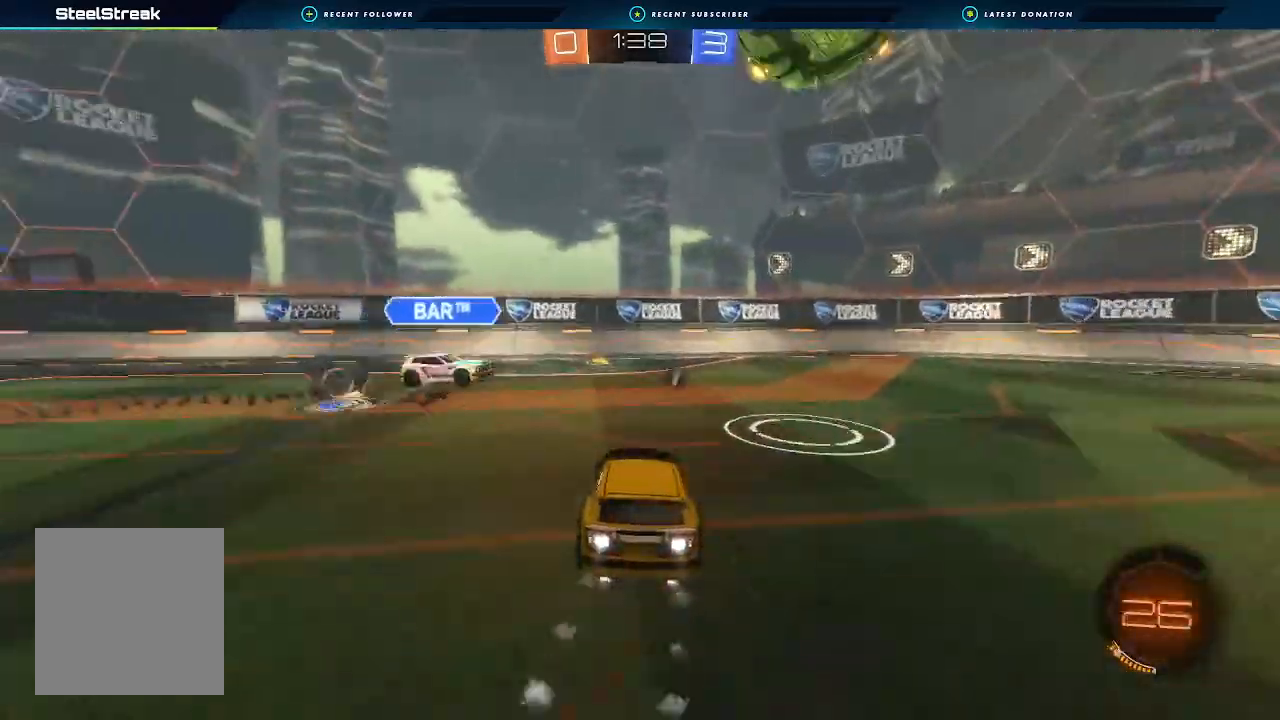
{"buttons": ["R2"], "left_stick": "down-right", "right_stick": "center", "events": [[67, "A", "down"], [100, "A", "up"], [133, "left_stick", "center"], [167, "A", "down"], [200, "left_stick", "right"], [267, "A", "up"], [333, "B", "up"], [333, "left_stick", "center"], [467, "left_stick", "down-right"]]}
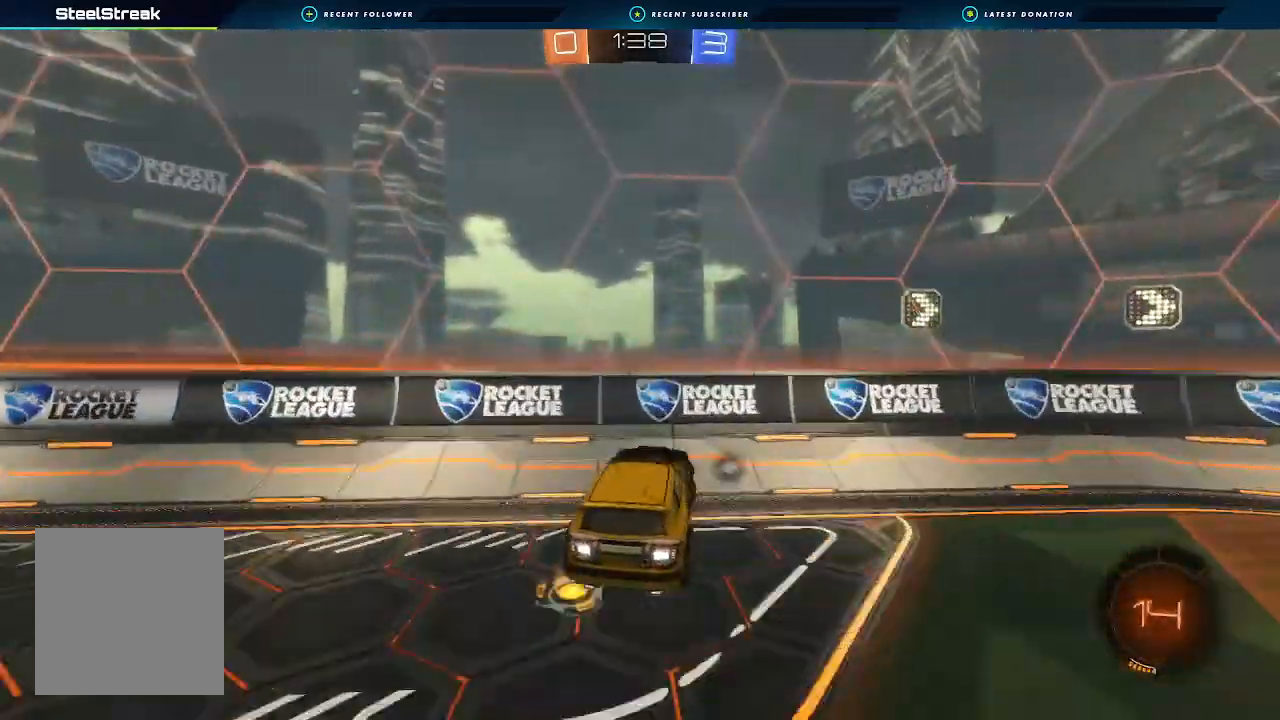
{"buttons": ["R2"], "left_stick": "down-right", "right_stick": "center", "events": [[33, "L1", "down"], [167, "L1", "up"], [267, "left_stick", "up-right"], [300, "A", "down"], [367, "left_stick", "right"], [467, "A", "up"], [500, "left_stick", "down-right"]]}
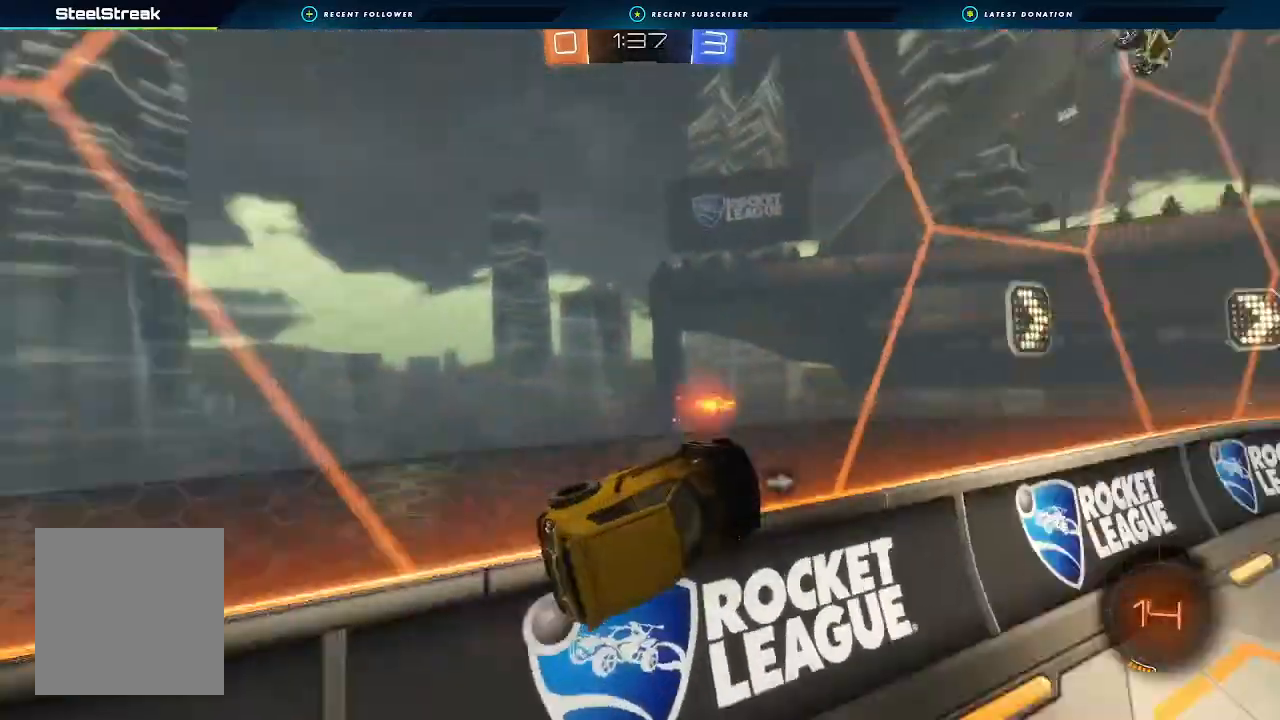
{"buttons": ["L1", "R2"], "left_stick": "down-left", "right_stick": "center", "events": [[233, "left_stick", "center"], [367, "A", "down"], [367, "left_stick", "down-left"], [400, "L1", "down"], [500, "A", "up"]]}
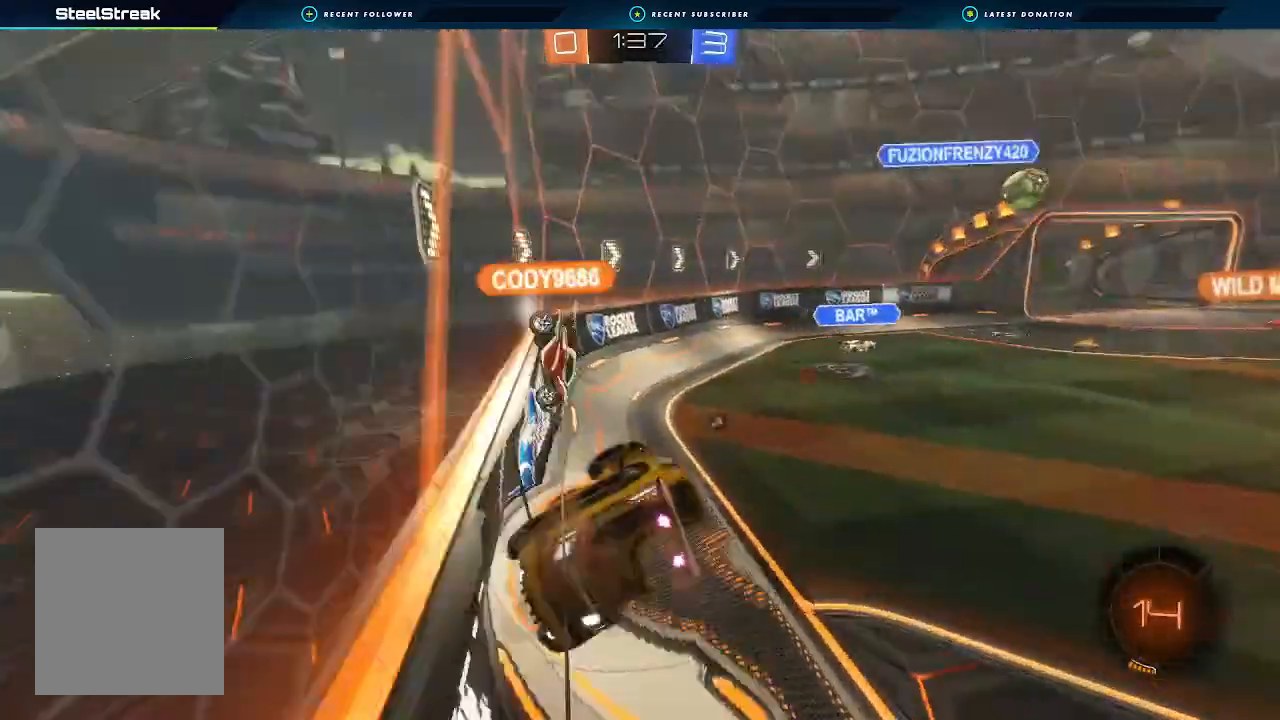
{"buttons": ["A", "R2"], "left_stick": "up", "right_stick": "center", "events": [[233, "L1", "up"], [233, "left_stick", "center"], [367, "left_stick", "up"], [467, "A", "down"]]}
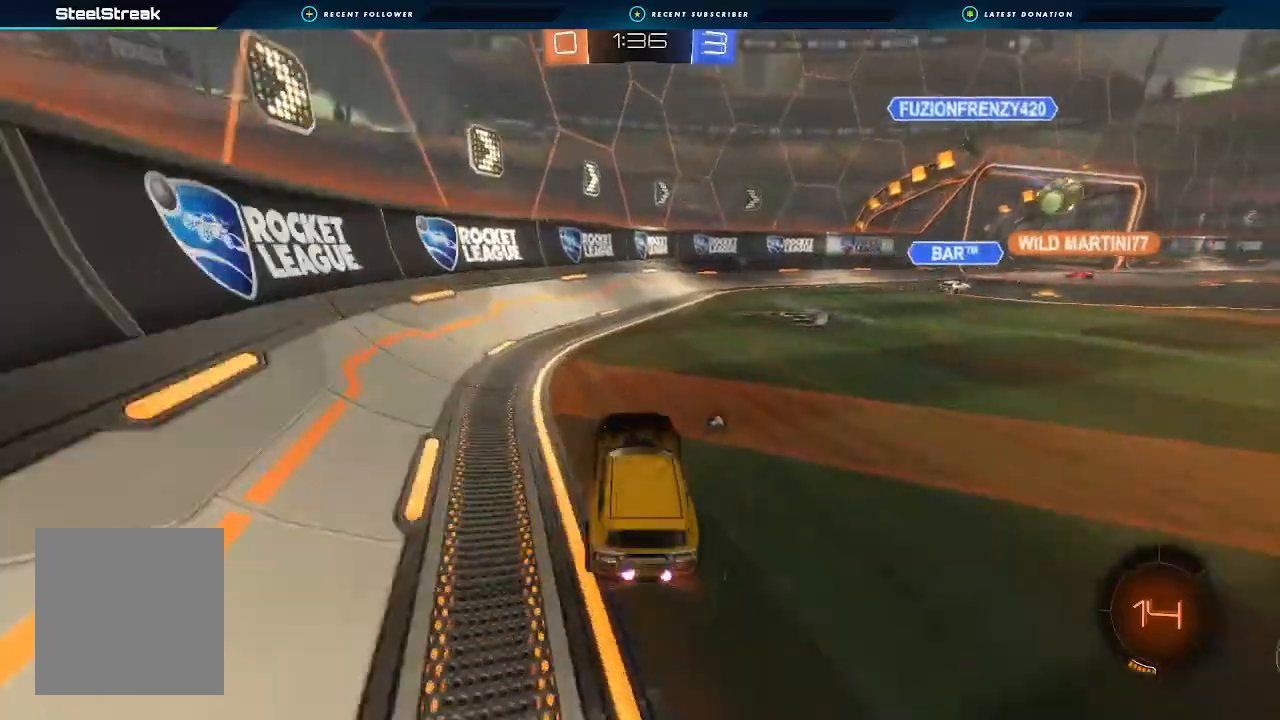
{"buttons": ["R2"], "left_stick": "center", "right_stick": "center", "events": [[67, "A", "up"], [67, "left_stick", "right"], [167, "Y", "down"], [200, "left_stick", "center"], [300, "Y", "up"], [300, "left_stick", "right"], [433, "left_stick", "center"]]}
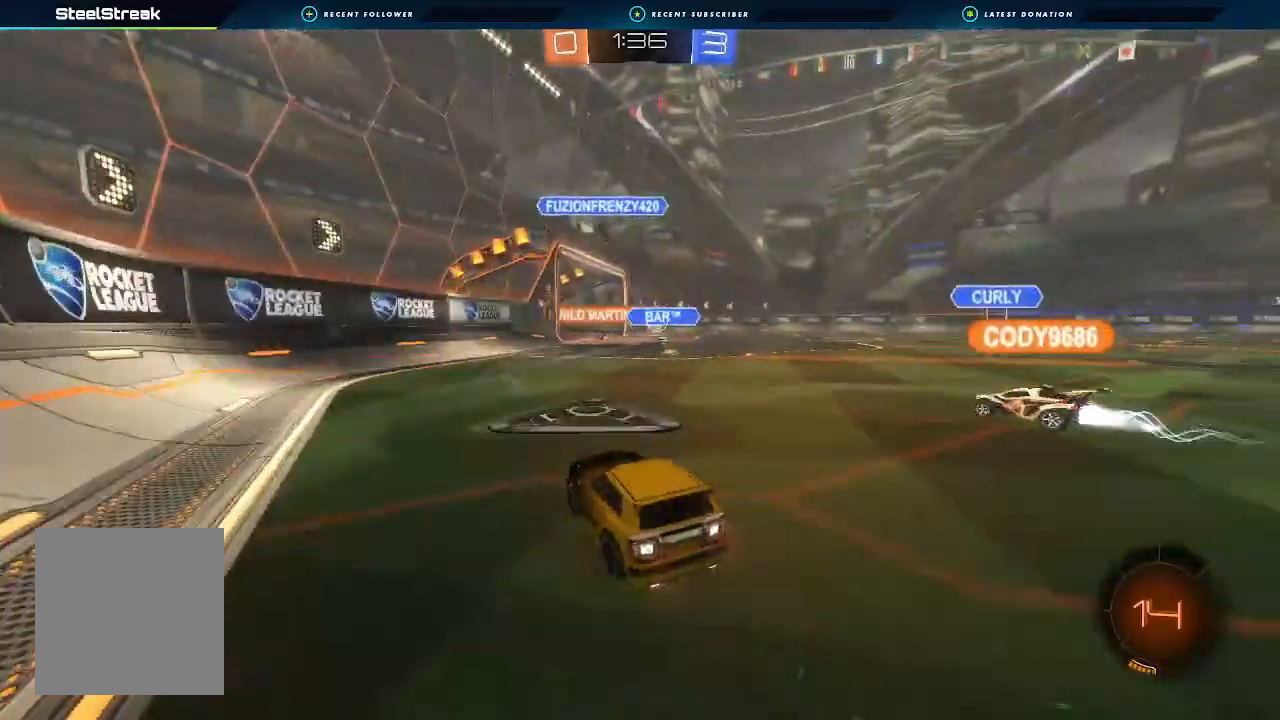
{"buttons": ["R2"], "left_stick": "center", "right_stick": "center", "events": [[200, "left_stick", "right"], [433, "left_stick", "center"]]}
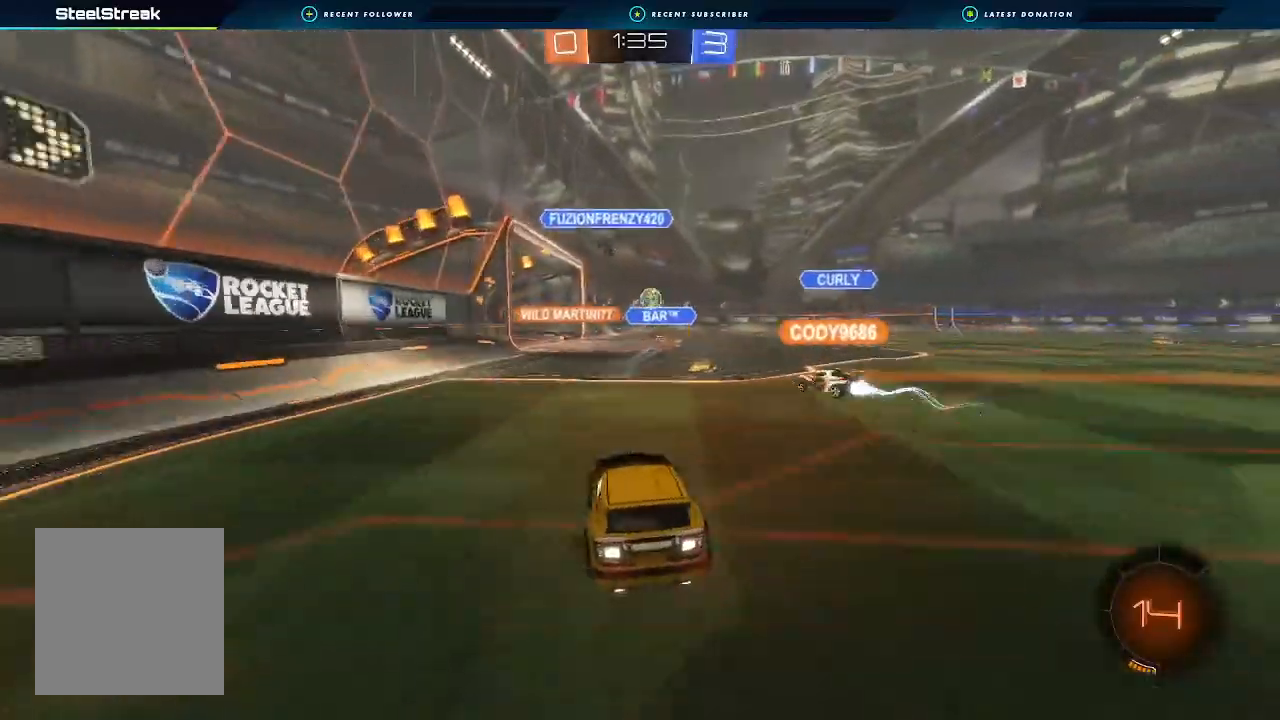
{"buttons": ["R2"], "left_stick": "right", "right_stick": "center", "events": [[33, "left_stick", "right"], [200, "left_stick", "center"], [400, "left_stick", "right"]]}
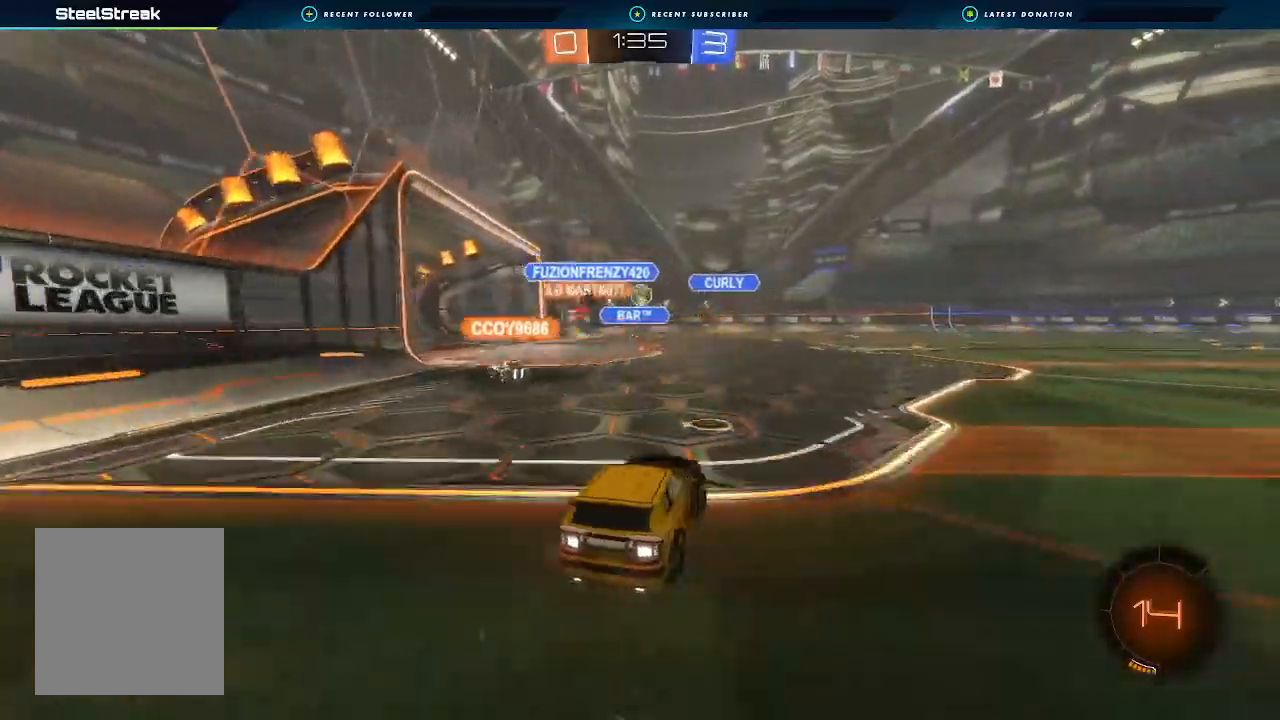
{"buttons": ["R2"], "left_stick": "center", "right_stick": "center", "events": [[233, "left_stick", "center"]]}
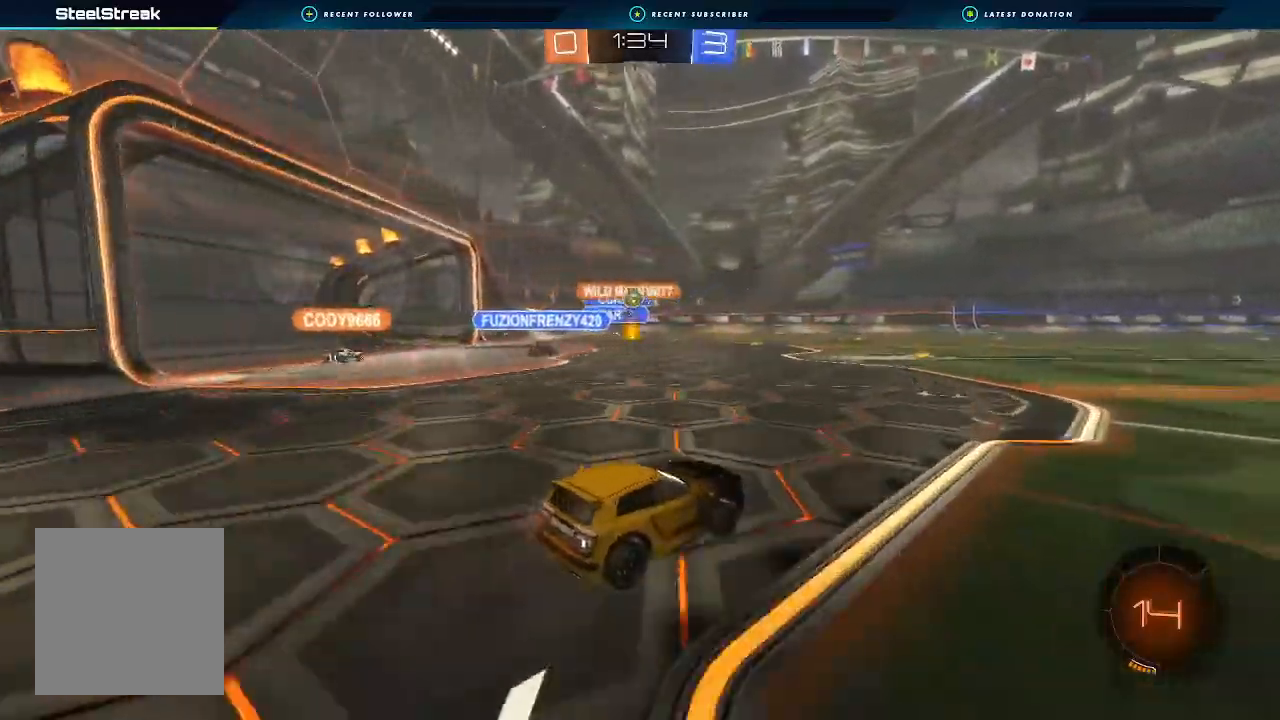
{"buttons": [], "left_stick": "left", "right_stick": "center", "events": [[333, "R2", "up"], [433, "left_stick", "left"]]}
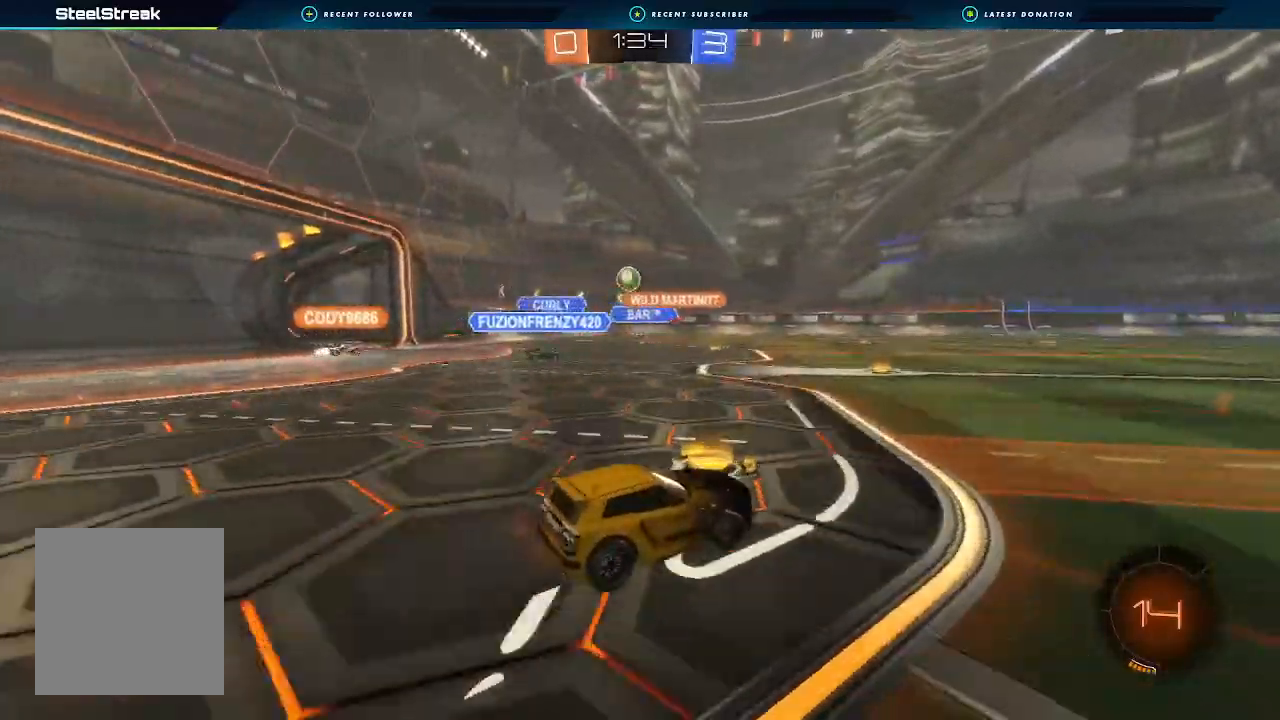
{"buttons": ["R2"], "left_stick": "left", "right_stick": "center", "events": [[300, "L1", "down"], [333, "R2", "down"], [400, "L1", "up"]]}
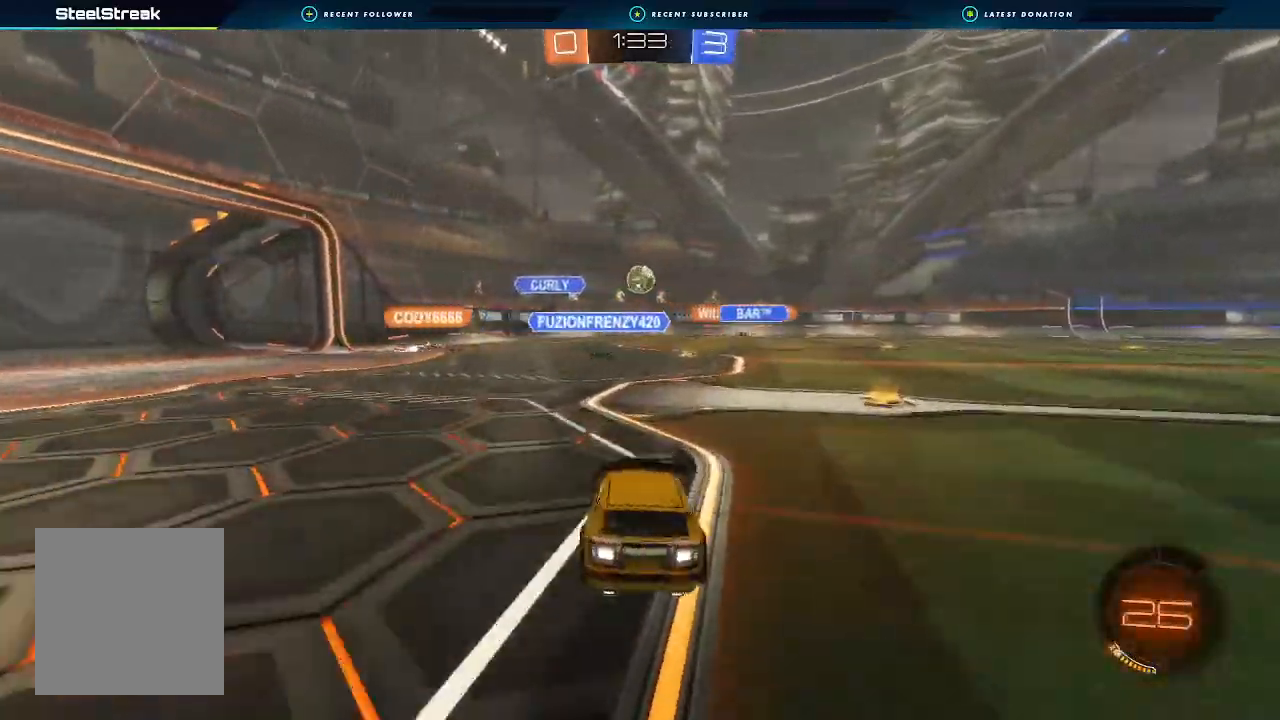
{"buttons": ["R2"], "left_stick": "right", "right_stick": "center", "events": [[133, "left_stick", "center"], [367, "left_stick", "right"]]}
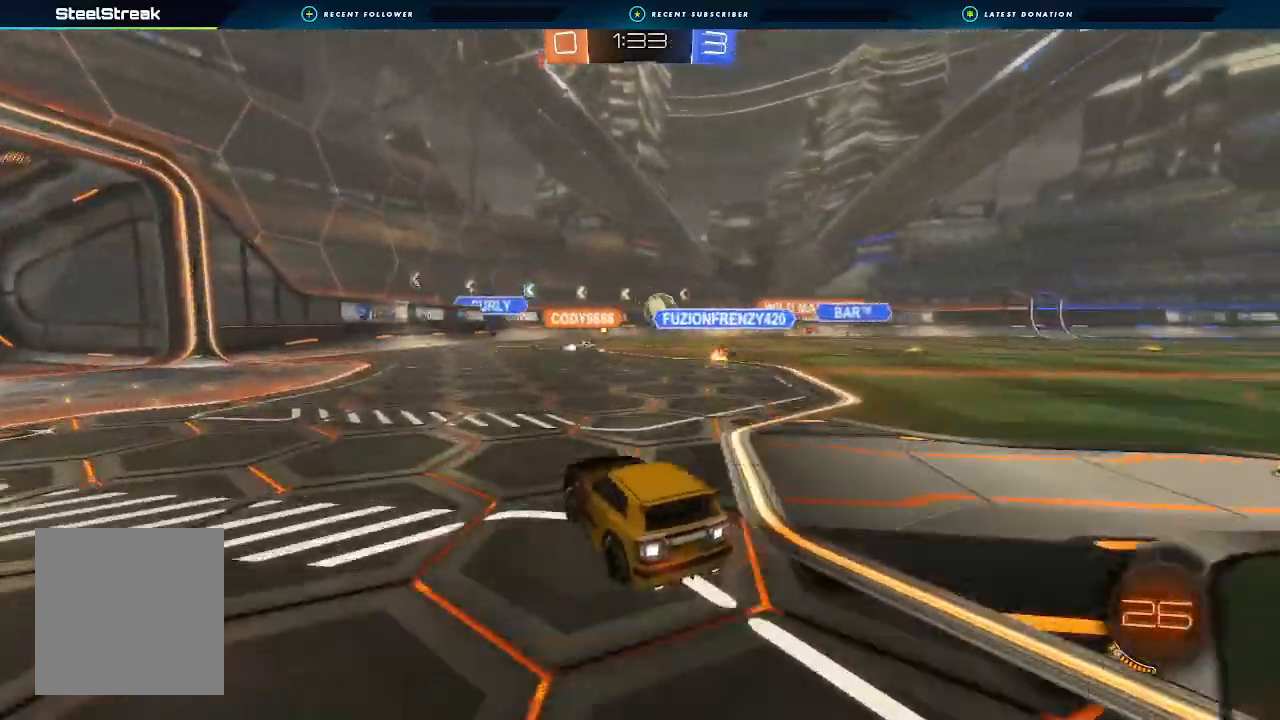
{"buttons": ["R2"], "left_stick": "up-right", "right_stick": "center", "events": [[200, "left_stick", "center"], [333, "left_stick", "up-right"]]}
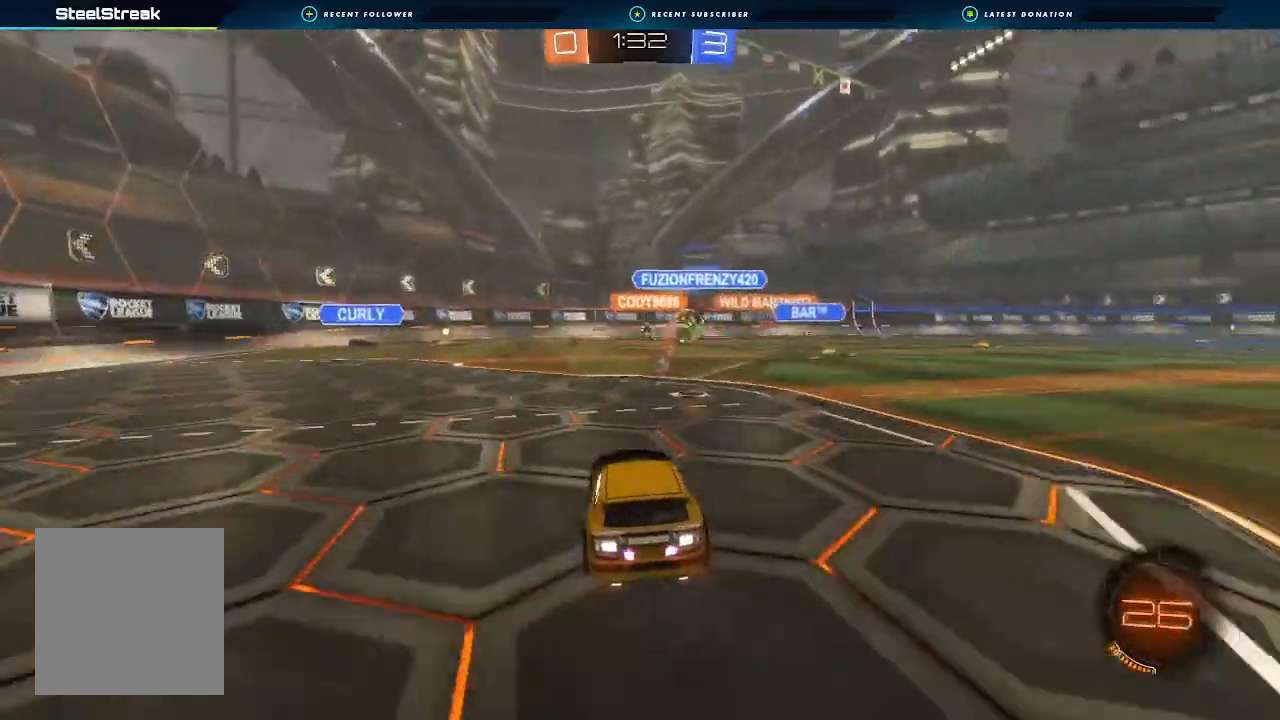
{"buttons": ["R2"], "left_stick": "right", "right_stick": "center", "events": [[300, "left_stick", "center"], [467, "left_stick", "right"]]}
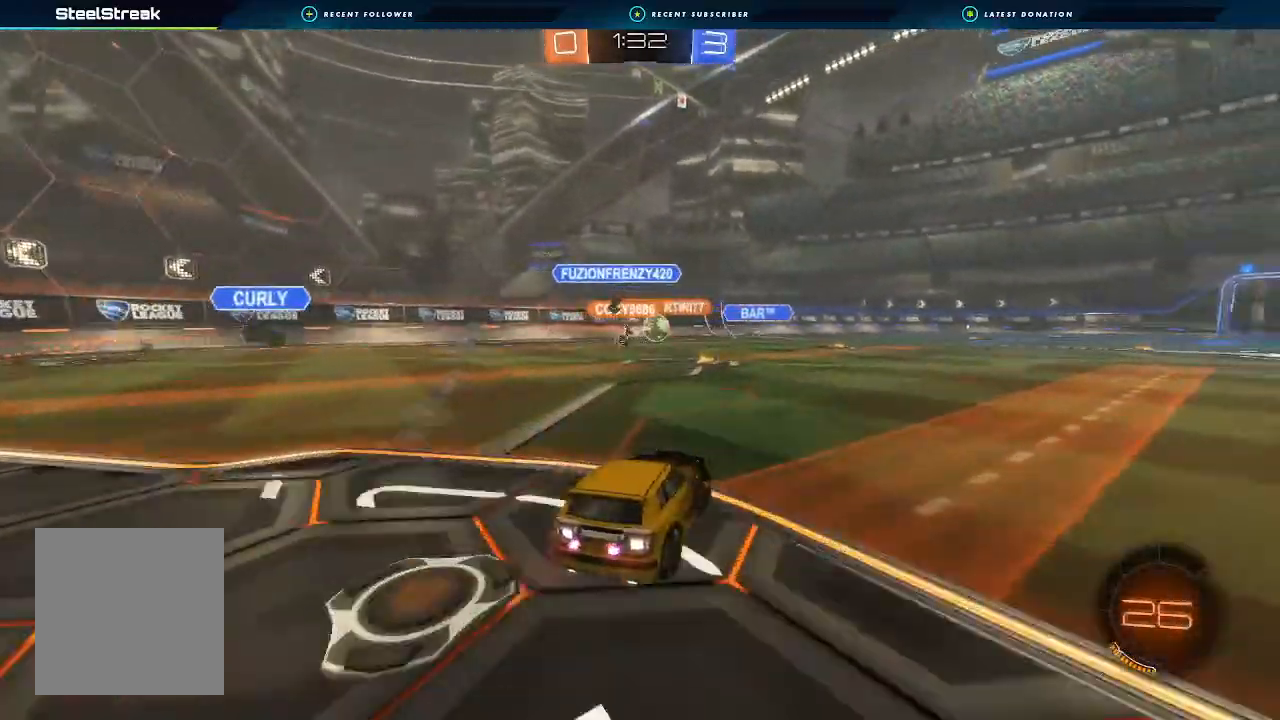
{"buttons": ["B", "R2"], "left_stick": "down-right", "right_stick": "center", "events": [[233, "B", "down"], [333, "left_stick", "down-right"]]}
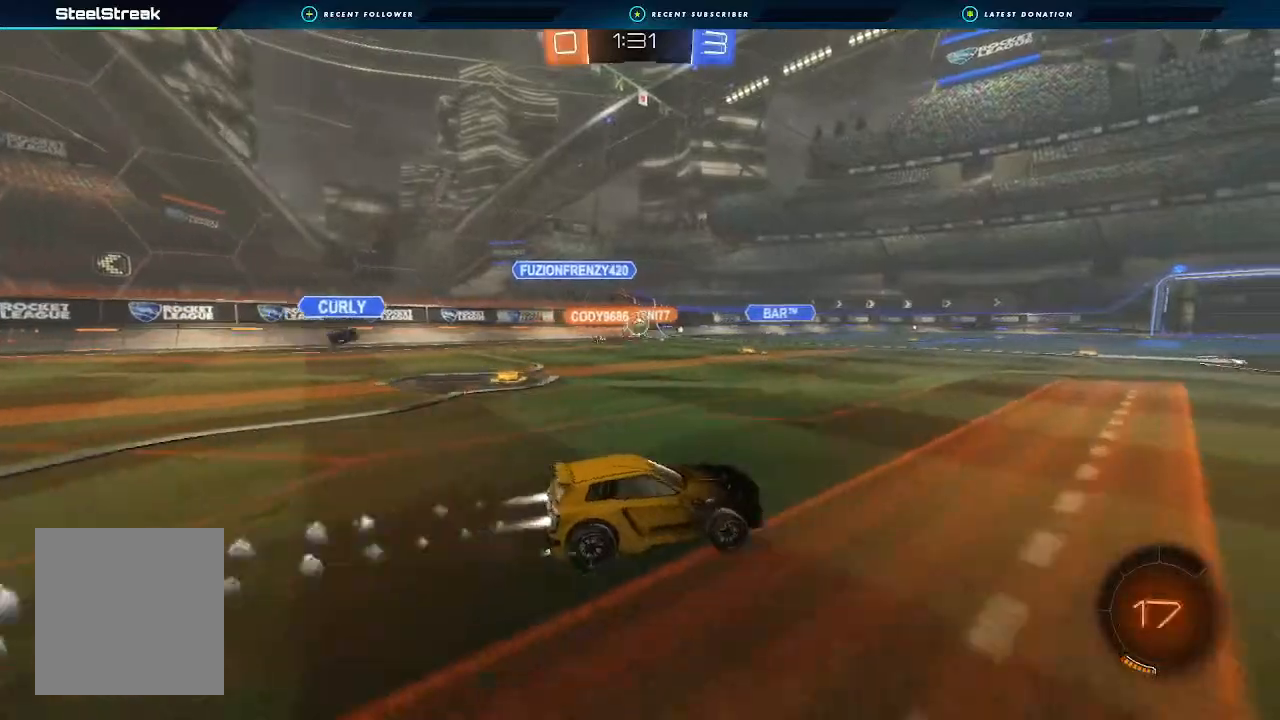
{"buttons": ["R2"], "left_stick": "center", "right_stick": "center", "events": [[100, "left_stick", "center"], [267, "left_stick", "left"], [433, "left_stick", "center"], [467, "B", "up"]]}
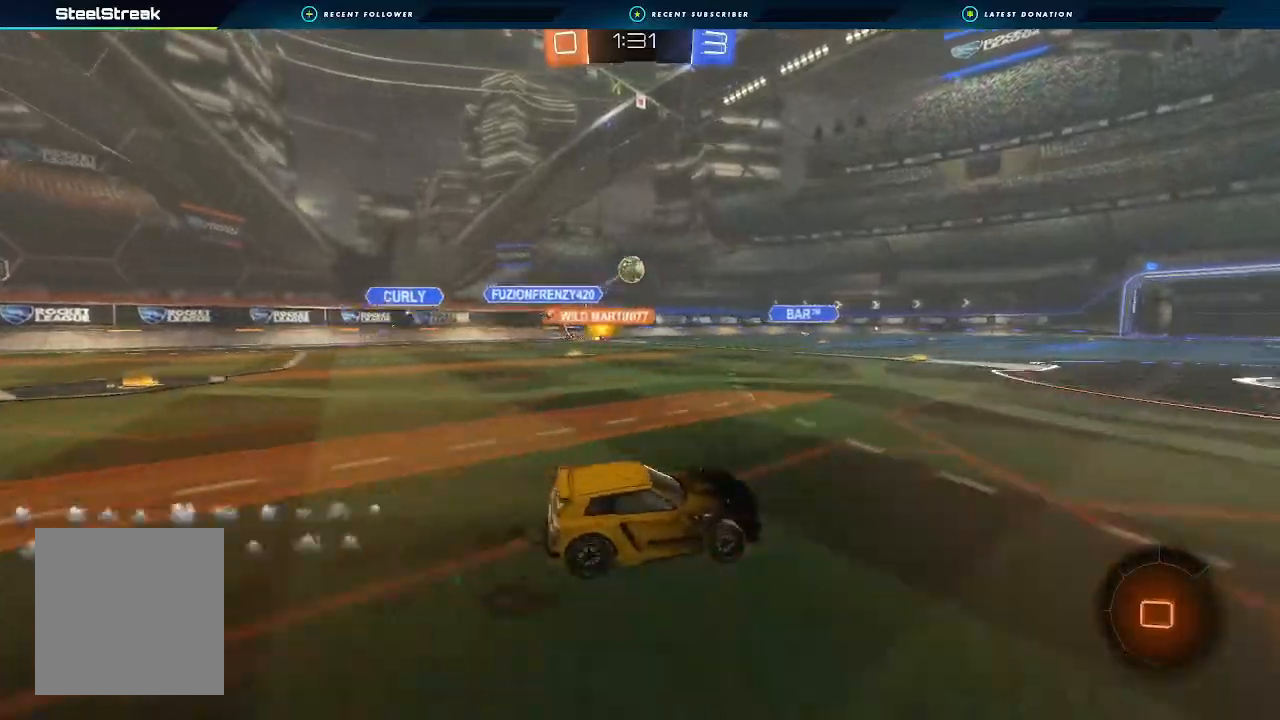
{"buttons": ["L2"], "left_stick": "left", "right_stick": "center", "events": [[67, "left_stick", "down-right"], [167, "left_stick", "center"], [233, "left_stick", "left"], [300, "L1", "down"], [300, "R2", "up"], [367, "L1", "up"], [467, "L2", "down"]]}